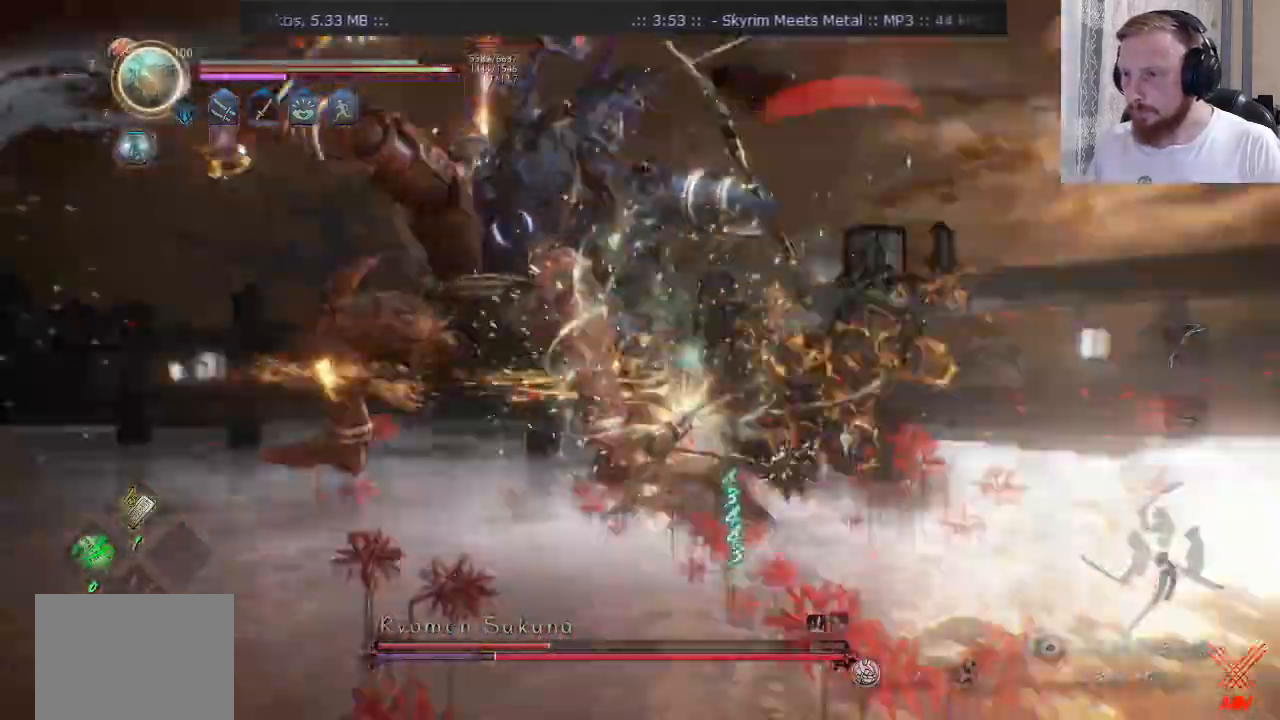
Gameplay with a controller (PlayStation layout); each line is a JSON object with the inputs held at the frame after it. "events" lists button and stick changes between this image and that frame as [ms after this image, input, new state], when the widget could be followed in between. Not read: CROSS L1 L2 R1 R2 R3 SQUARE.
{"buttons": [], "left_stick": "up-left", "right_stick": "center", "events": [[83, "left_stick", "up-right"], [284, "left_stick", "up-left"]]}
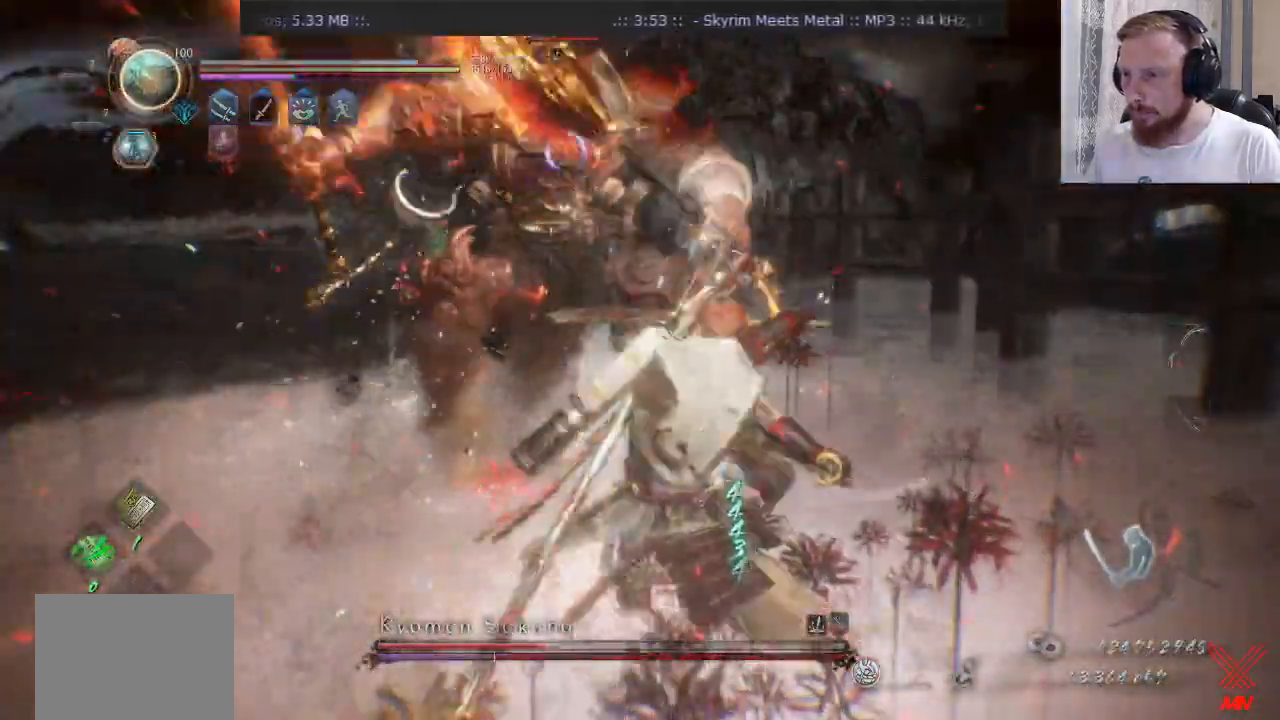
{"buttons": [], "left_stick": "up-left", "right_stick": "center", "events": [[166, "TRIANGLE", "down"], [216, "left_stick", "center"], [250, "TRIANGLE", "up"], [367, "left_stick", "up"], [417, "left_stick", "up-left"]]}
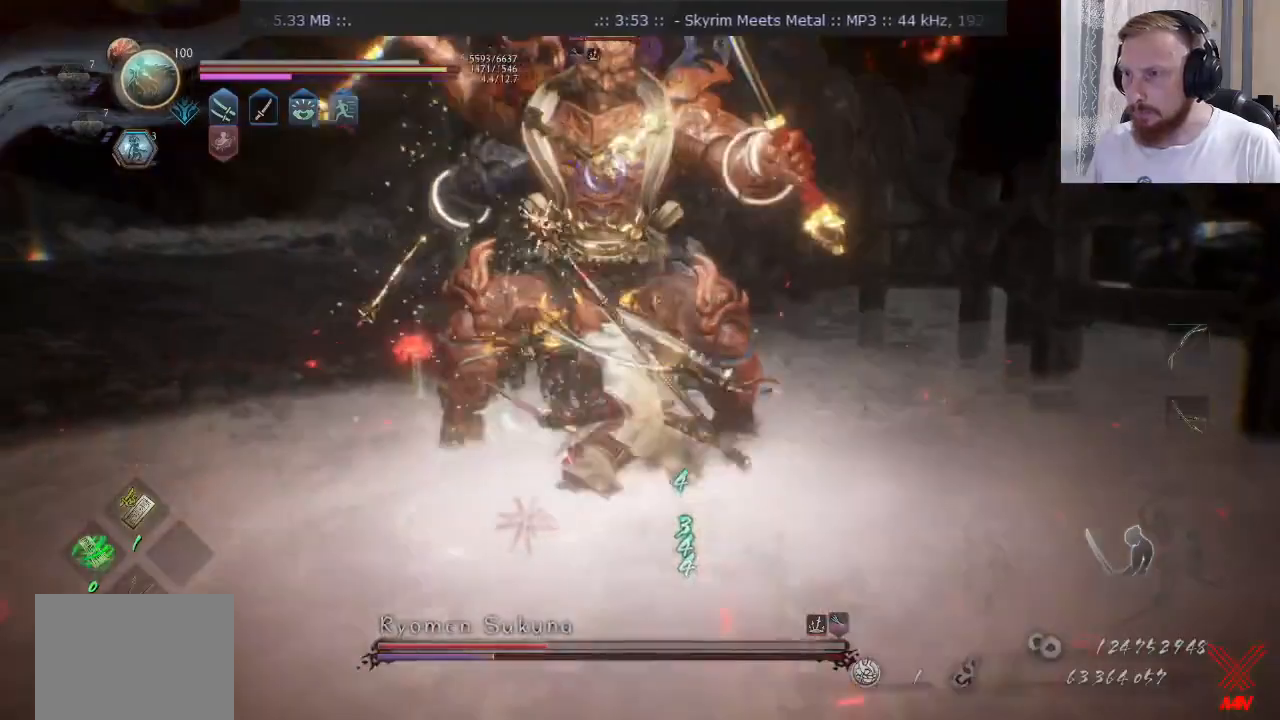
{"buttons": ["TRIANGLE"], "left_stick": "up", "right_stick": "center"}
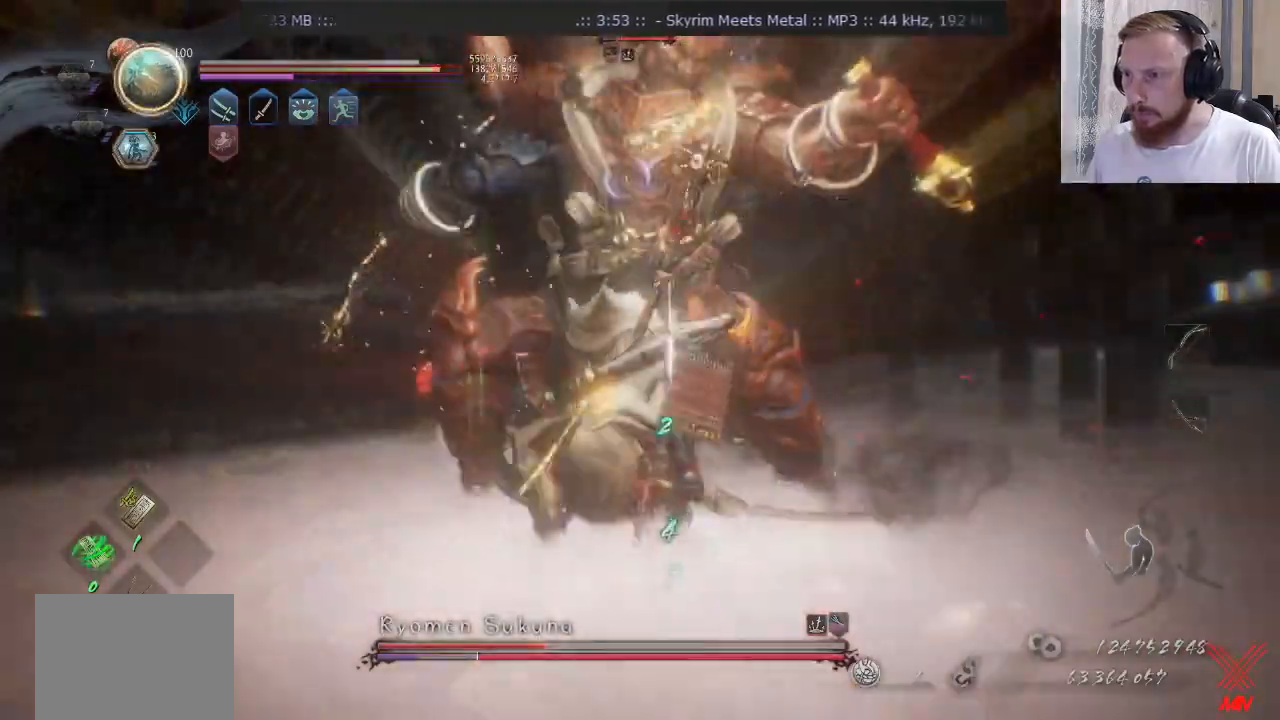
{"buttons": ["TRIANGLE"], "left_stick": "up", "right_stick": "center"}
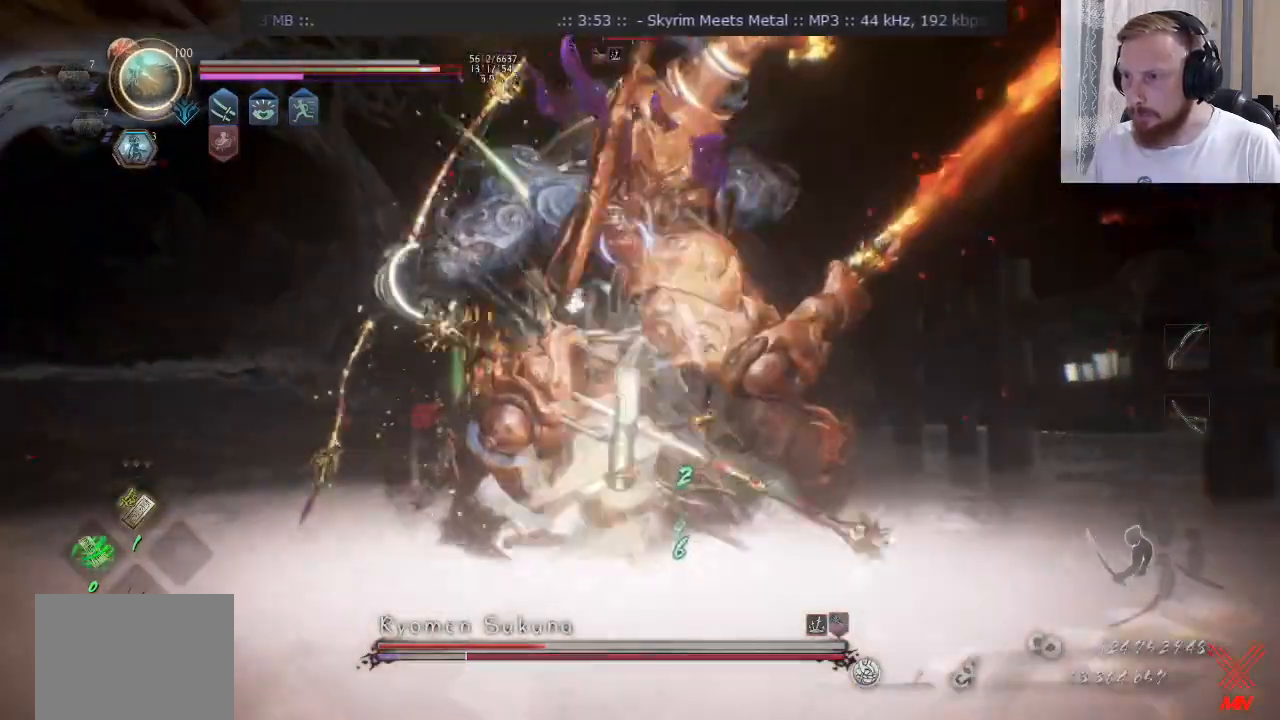
{"buttons": [], "left_stick": "up", "right_stick": "center", "events": [[134, "TRIANGLE", "up"], [250, "TRIANGLE", "down"], [317, "TRIANGLE", "up"]]}
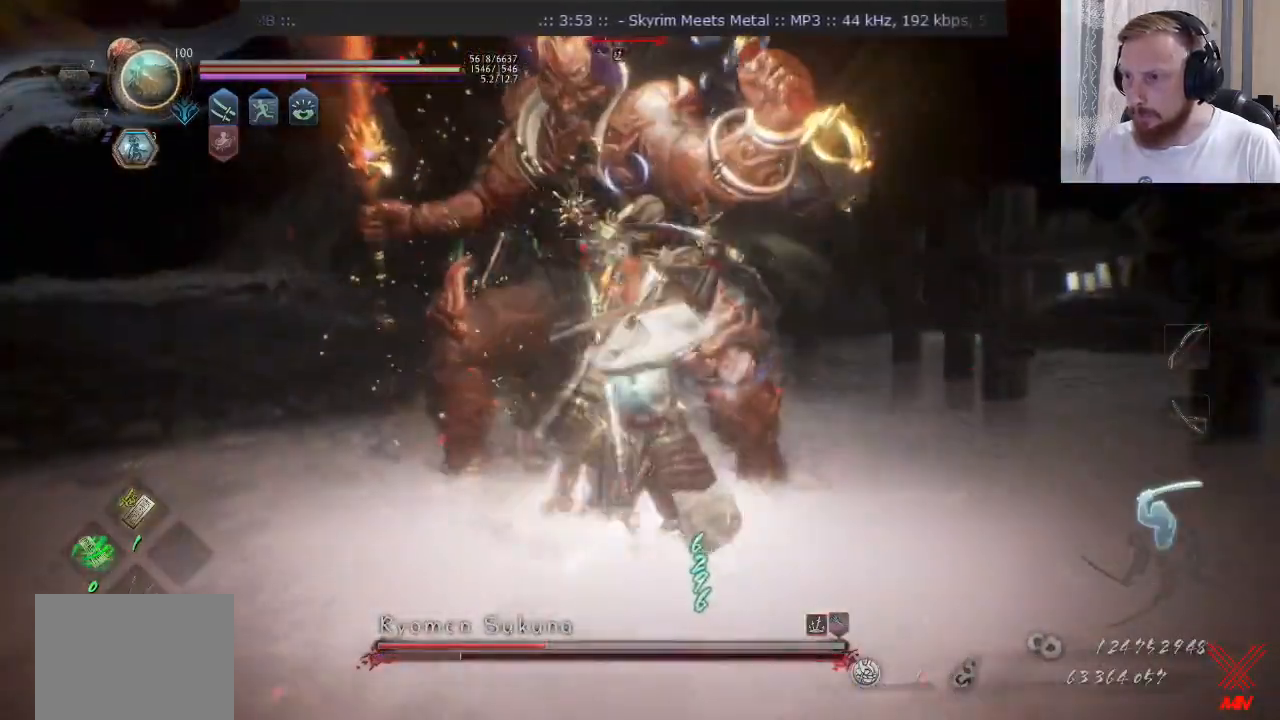
{"buttons": [], "left_stick": "up", "right_stick": "center", "events": [[216, "TRIANGLE", "down"], [317, "TRIANGLE", "up"], [383, "TRIANGLE", "down"], [467, "TRIANGLE", "up"]]}
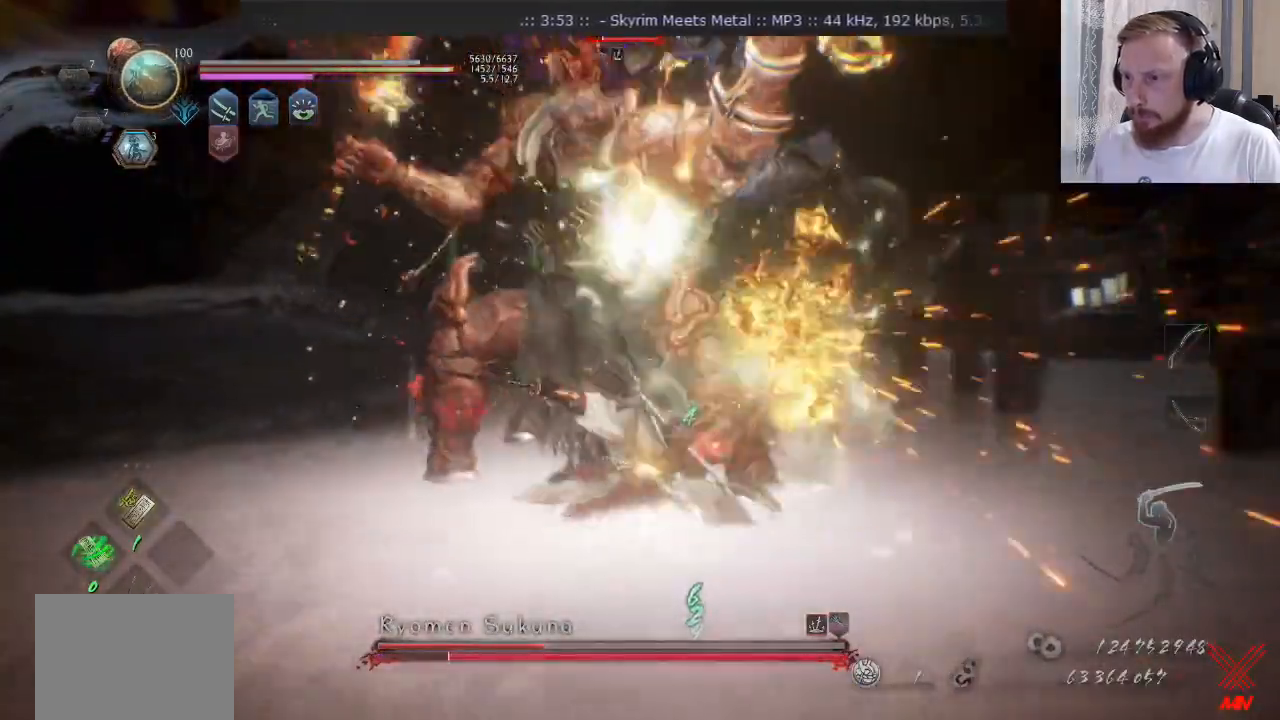
{"buttons": ["TRIANGLE"], "left_stick": "up", "right_stick": "center", "events": [[33, "TRIANGLE", "down"]]}
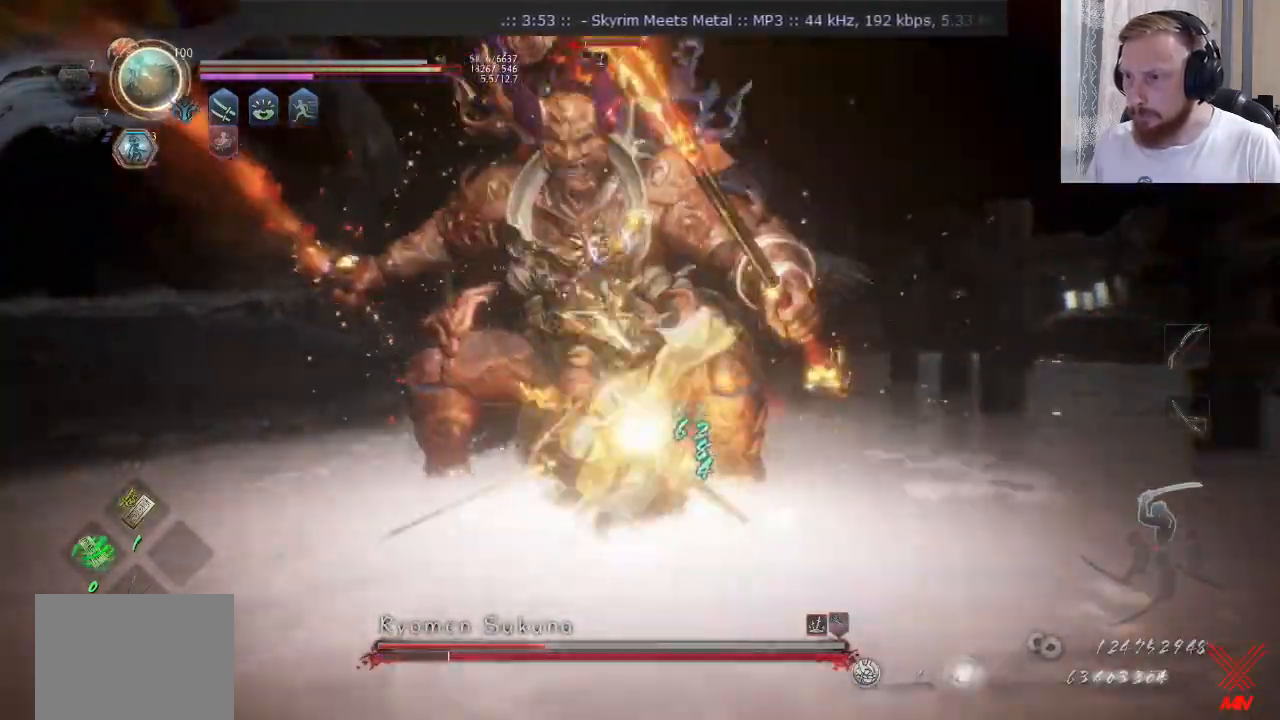
{"buttons": [], "left_stick": "up", "right_stick": "center", "events": [[467, "TRIANGLE", "up"]]}
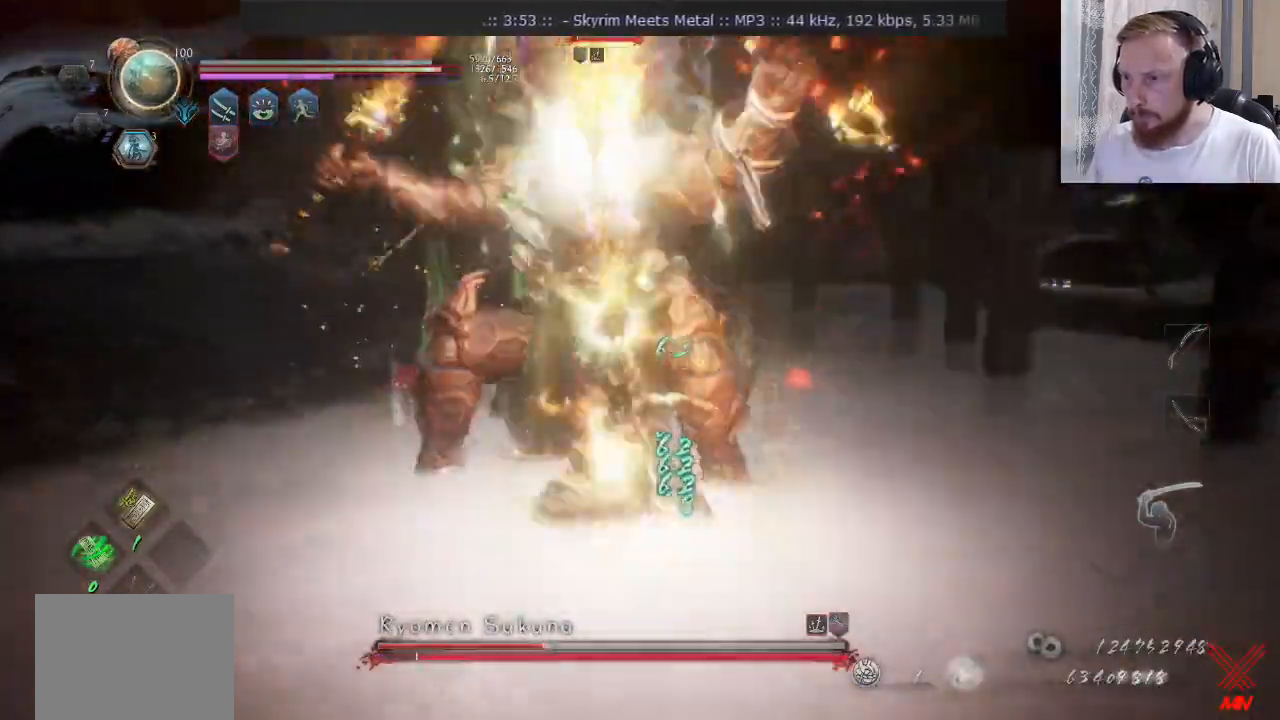
{"buttons": ["TRIANGLE"], "left_stick": "up-right", "right_stick": "center", "events": [[17, "left_stick", "center"], [100, "TRIANGLE", "down"], [150, "left_stick", "up-right"], [184, "TRIANGLE", "up"], [250, "TRIANGLE", "down"]]}
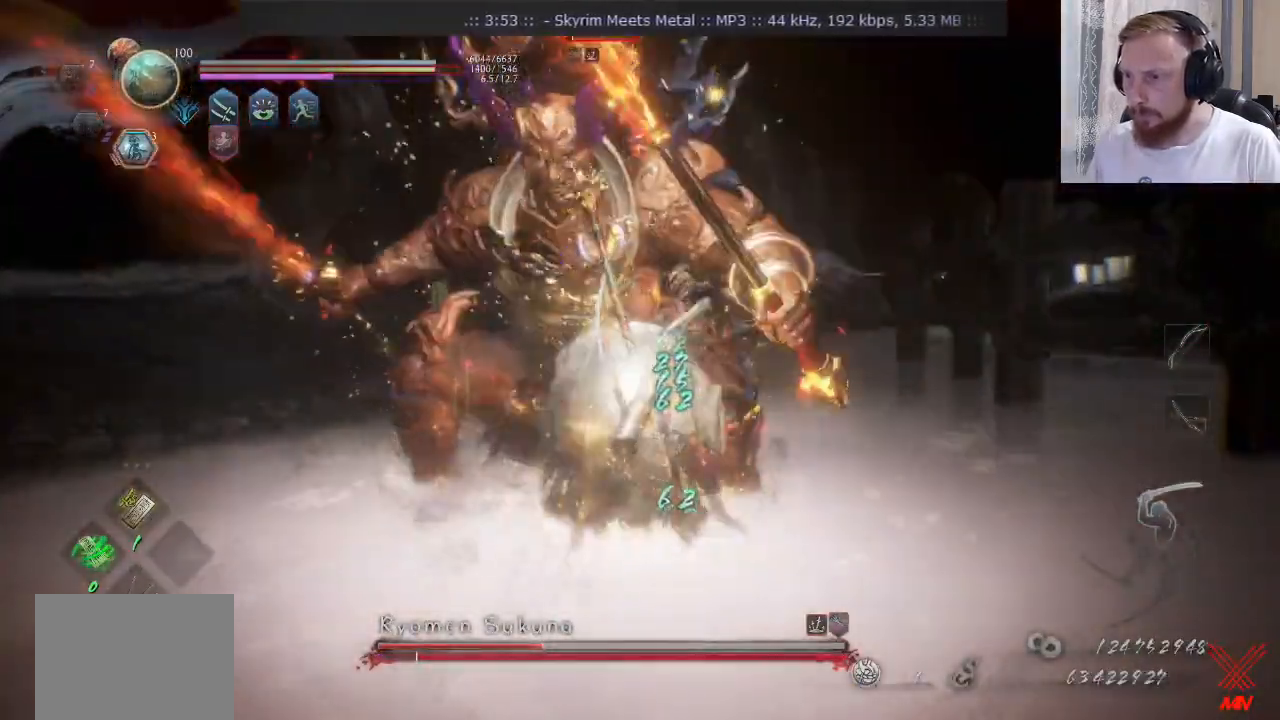
{"buttons": ["TRIANGLE"], "left_stick": "up-right", "right_stick": "center", "events": []}
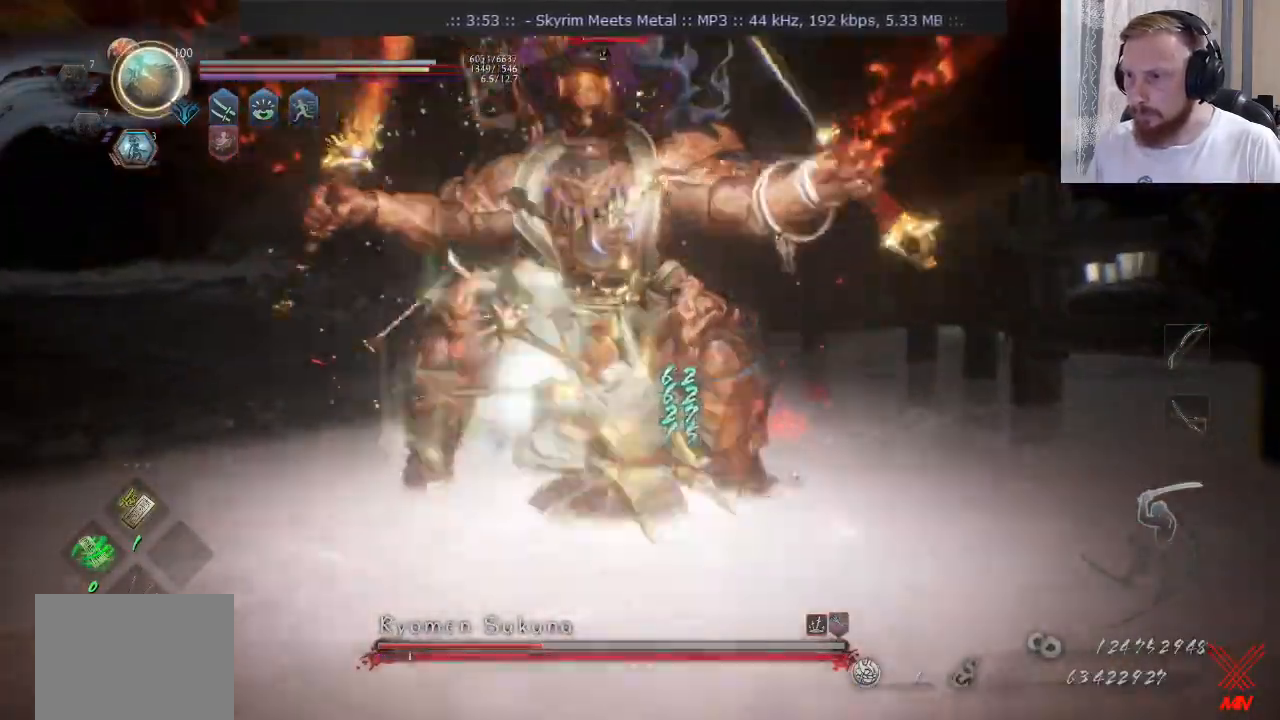
{"buttons": ["TRIANGLE"], "left_stick": "up-right", "right_stick": "center", "events": []}
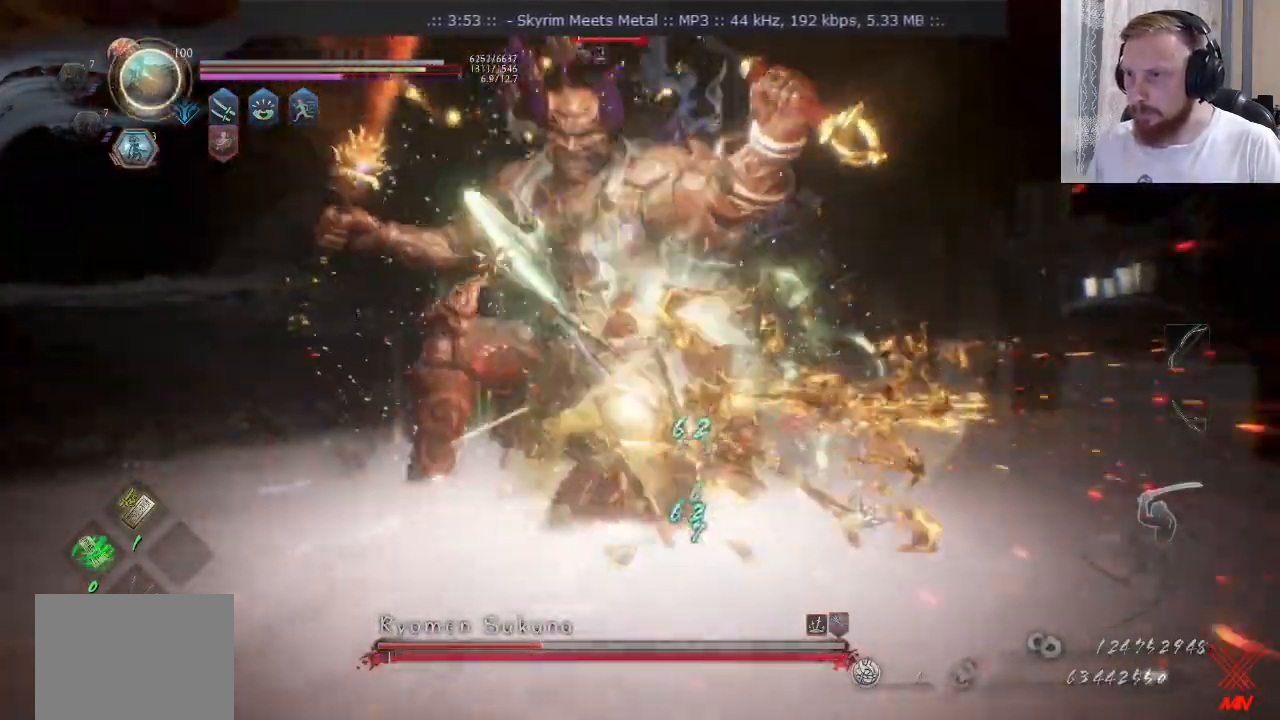
{"buttons": ["TRIANGLE"], "left_stick": "up-right", "right_stick": "center", "events": []}
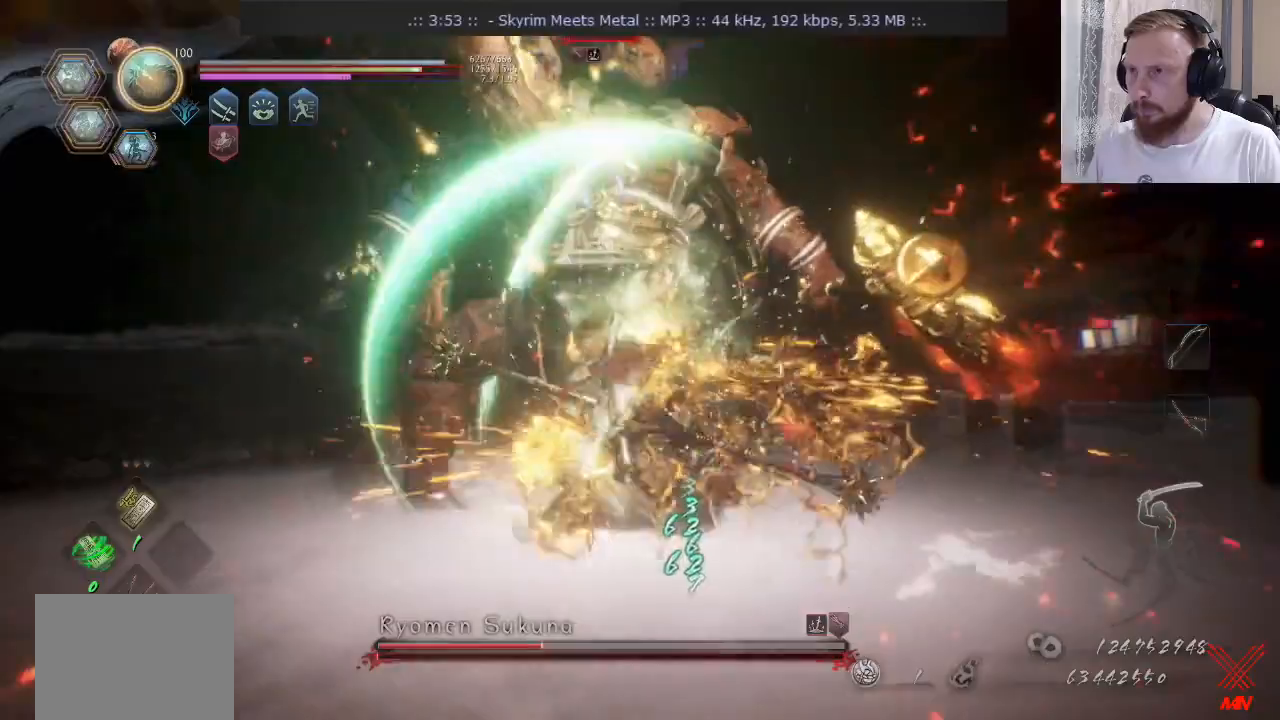
{"buttons": ["TRIANGLE"], "left_stick": "up-right", "right_stick": "center", "events": []}
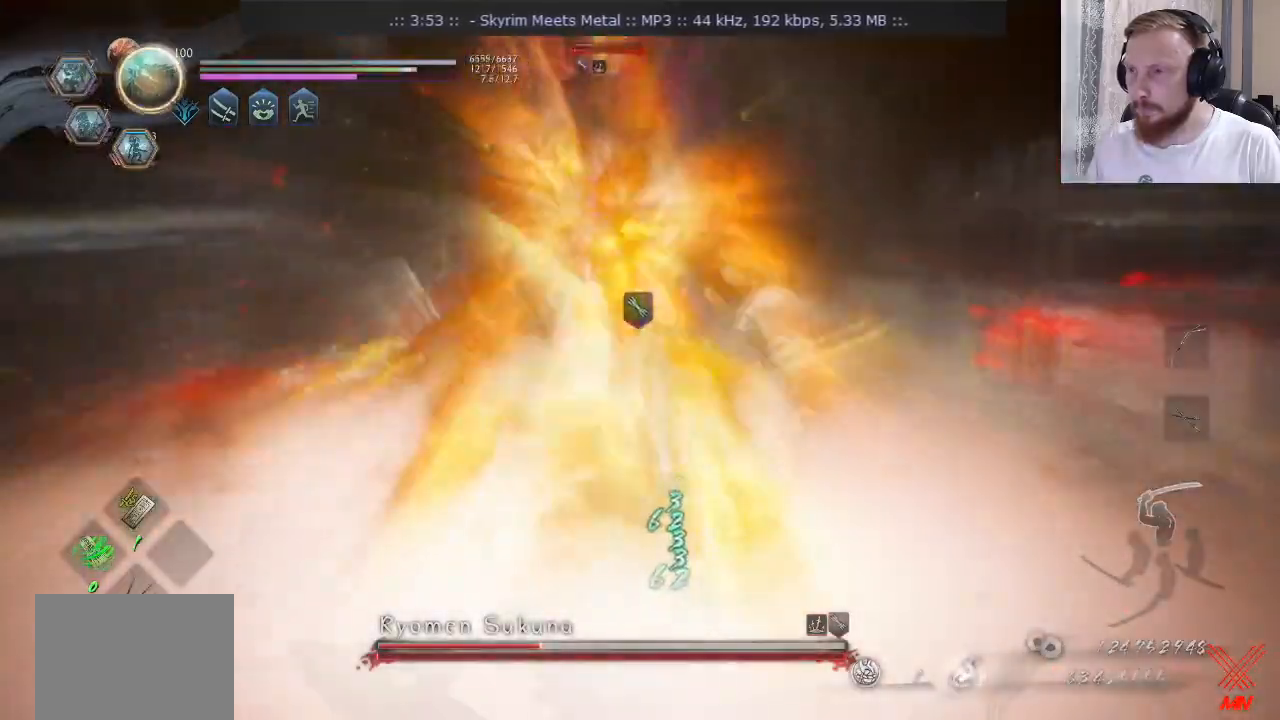
{"buttons": ["TRIANGLE"], "left_stick": "up-right", "right_stick": "center", "events": []}
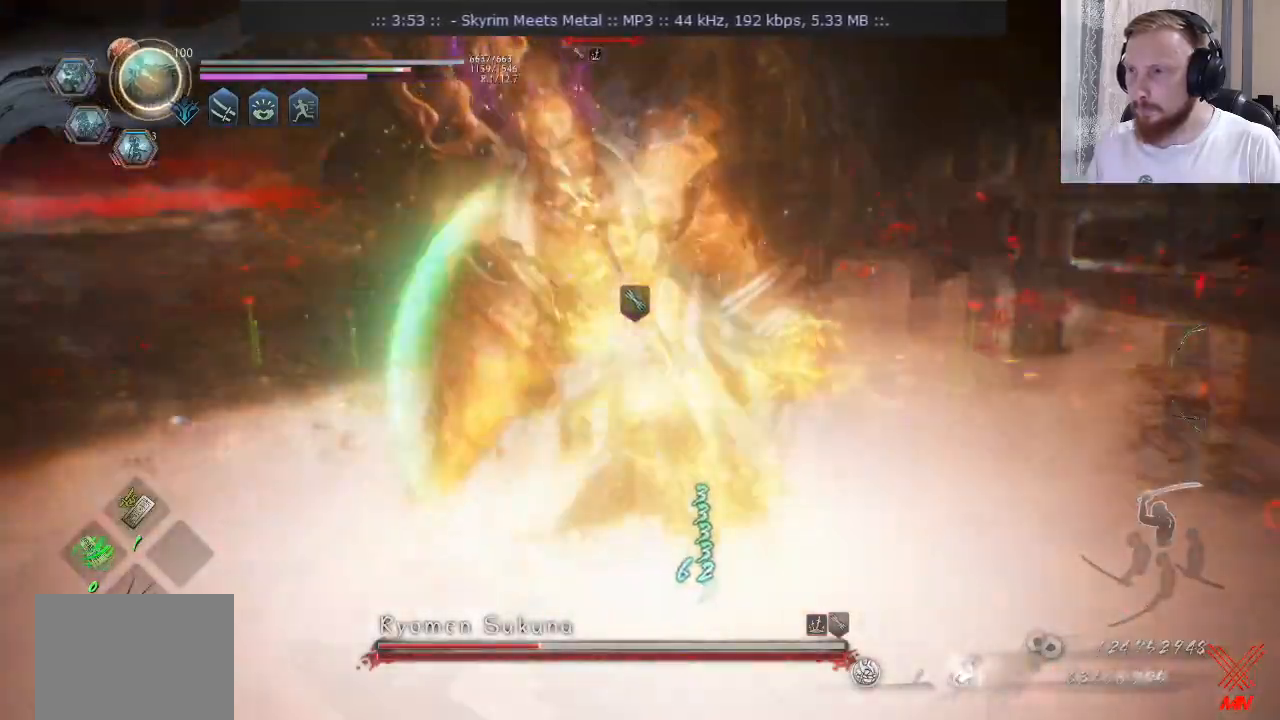
{"buttons": ["TRIANGLE"], "left_stick": "up-right", "right_stick": "center", "events": []}
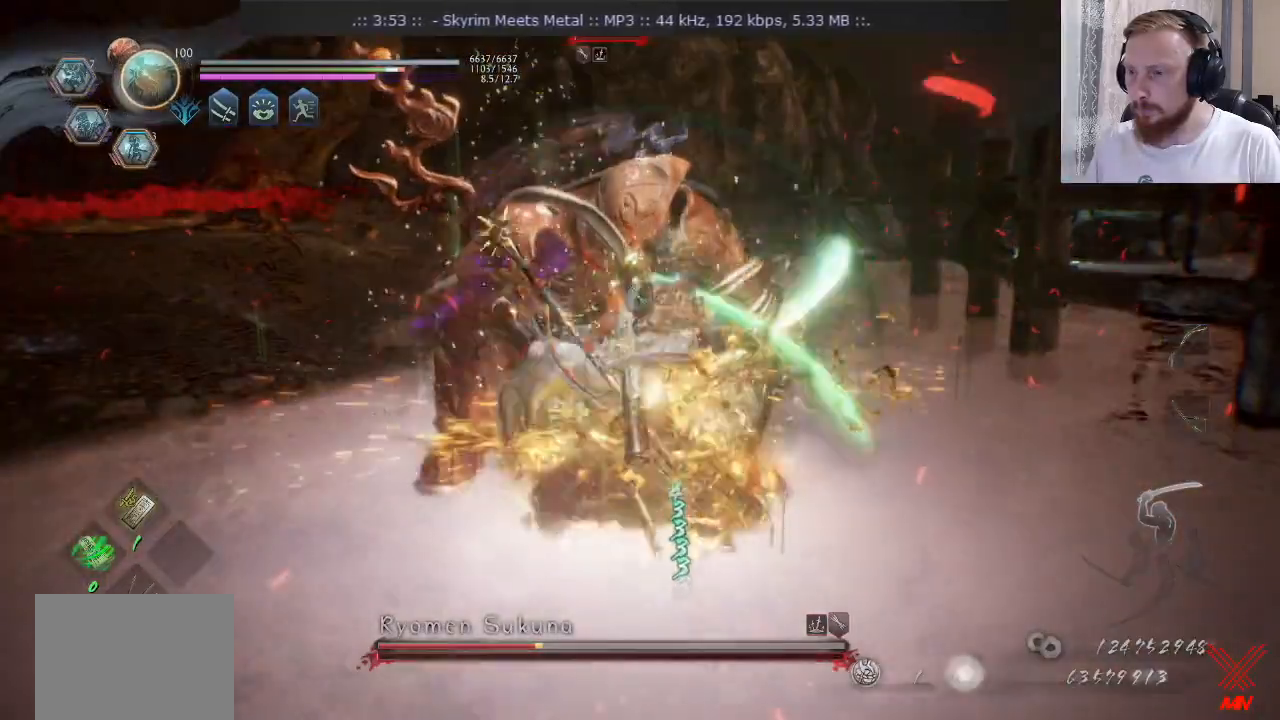
{"buttons": ["TRIANGLE", "L3"], "left_stick": "up-right", "right_stick": "center", "events": [[183, "L3", "down"]]}
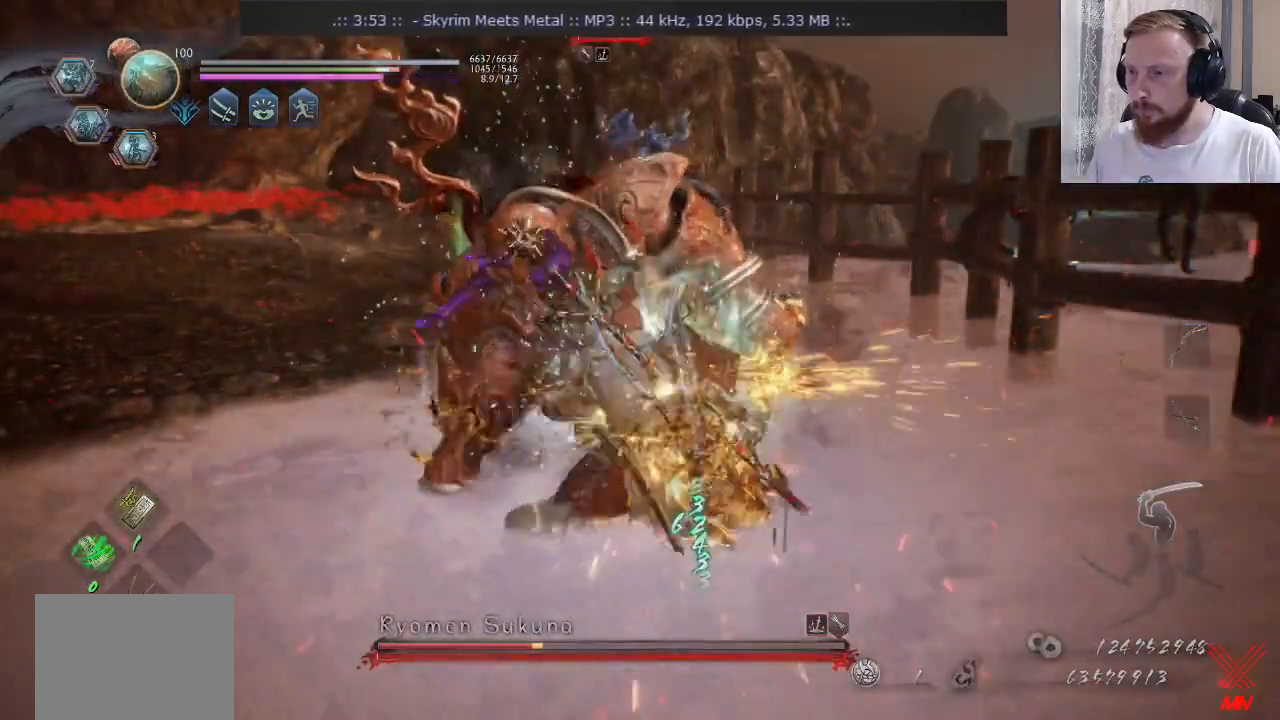
{"buttons": ["TRIANGLE", "L3"], "left_stick": "up-right", "right_stick": "center", "events": []}
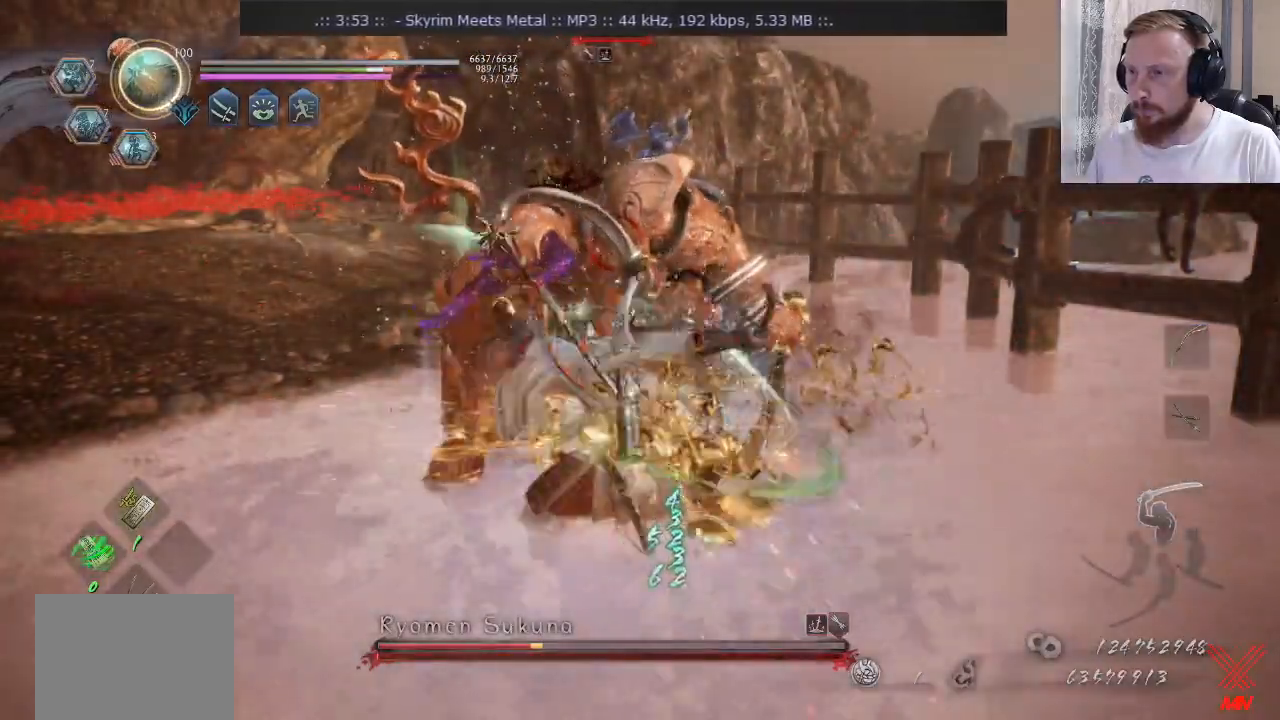
{"buttons": ["TRIANGLE", "L3"], "left_stick": "up-right", "right_stick": "center", "events": []}
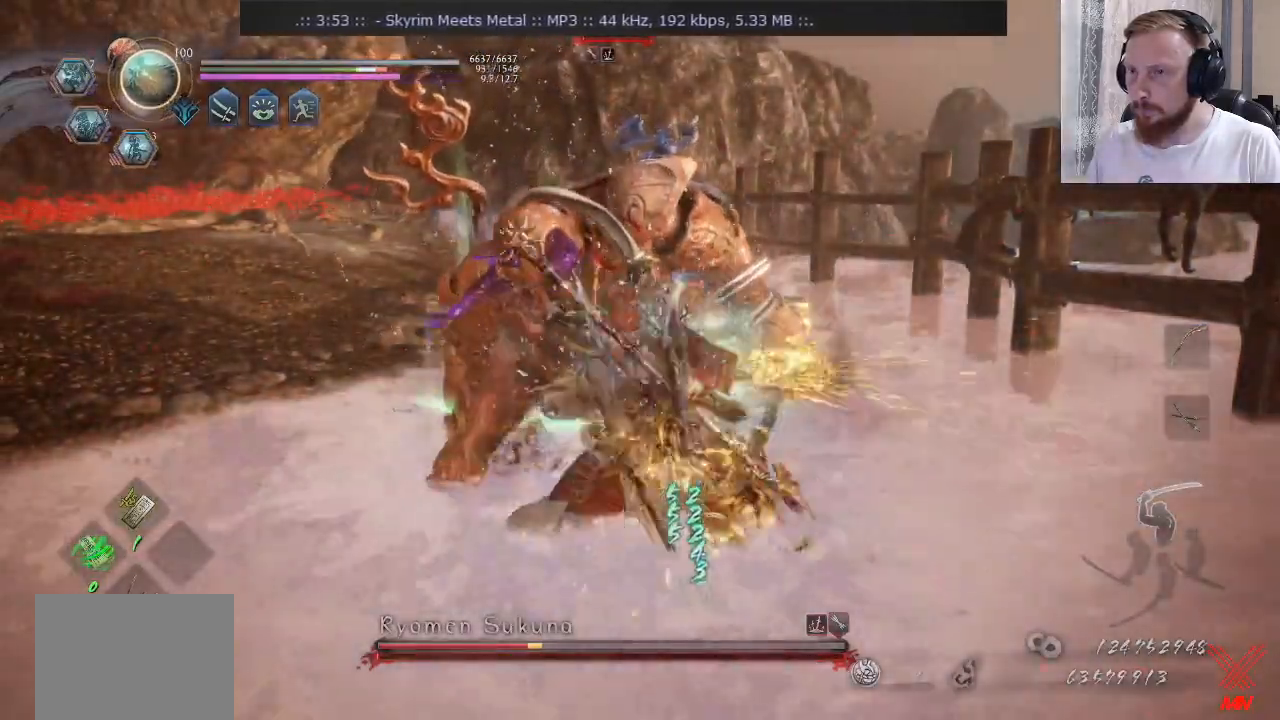
{"buttons": [], "left_stick": "center", "right_stick": "center", "events": [[234, "L3", "up"], [300, "TRIANGLE", "up"], [367, "left_stick", "center"]]}
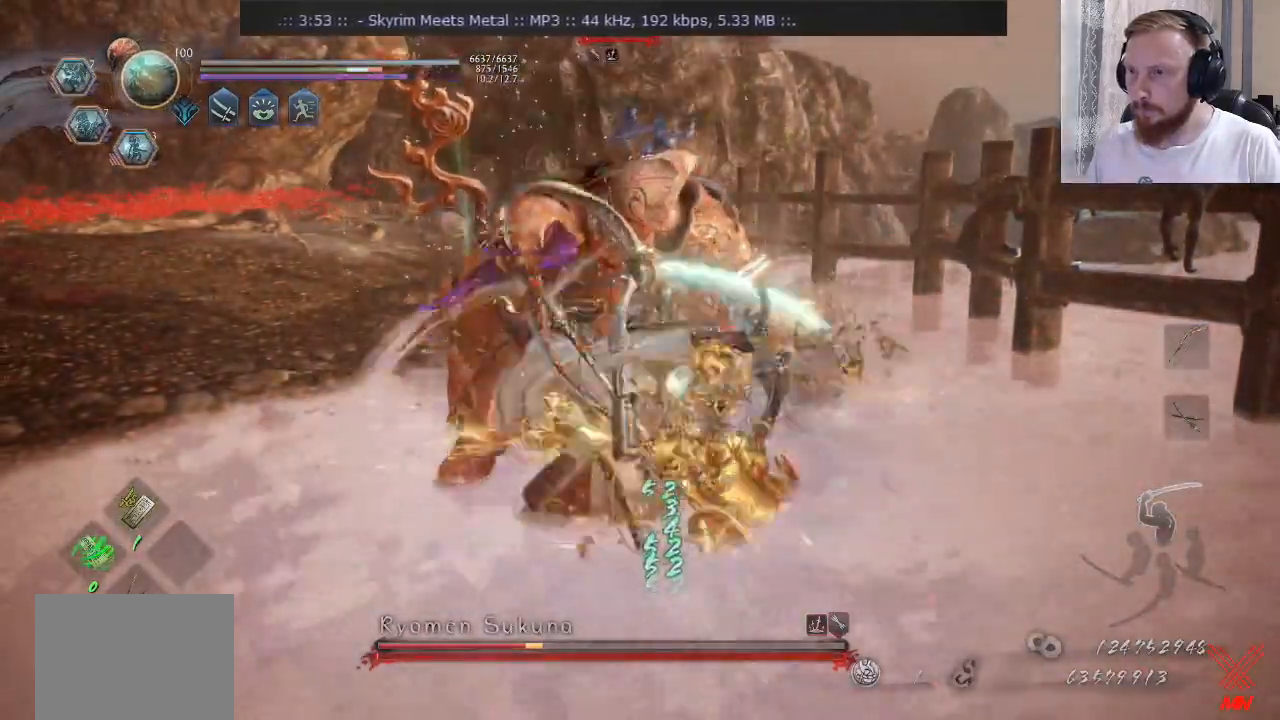
{"buttons": [], "left_stick": "center", "right_stick": "center", "events": []}
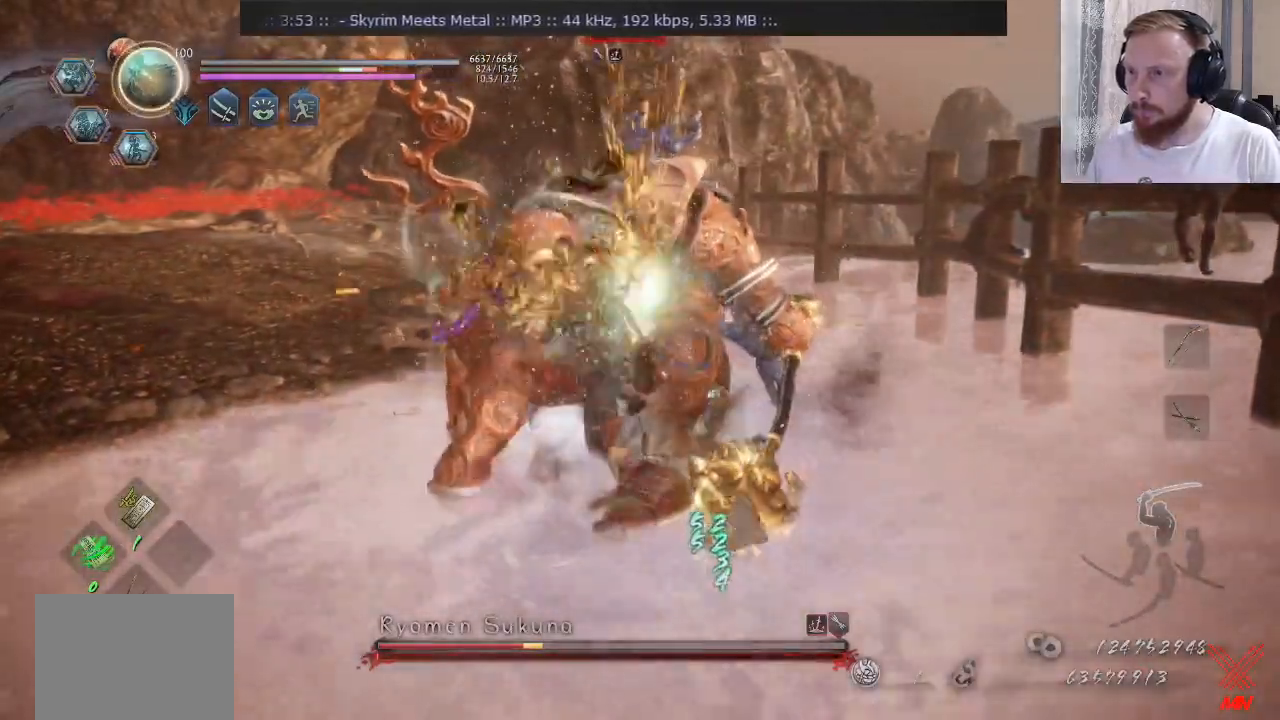
{"buttons": ["TRIANGLE"], "left_stick": "center", "right_stick": "center", "events": [[451, "TRIANGLE", "down"]]}
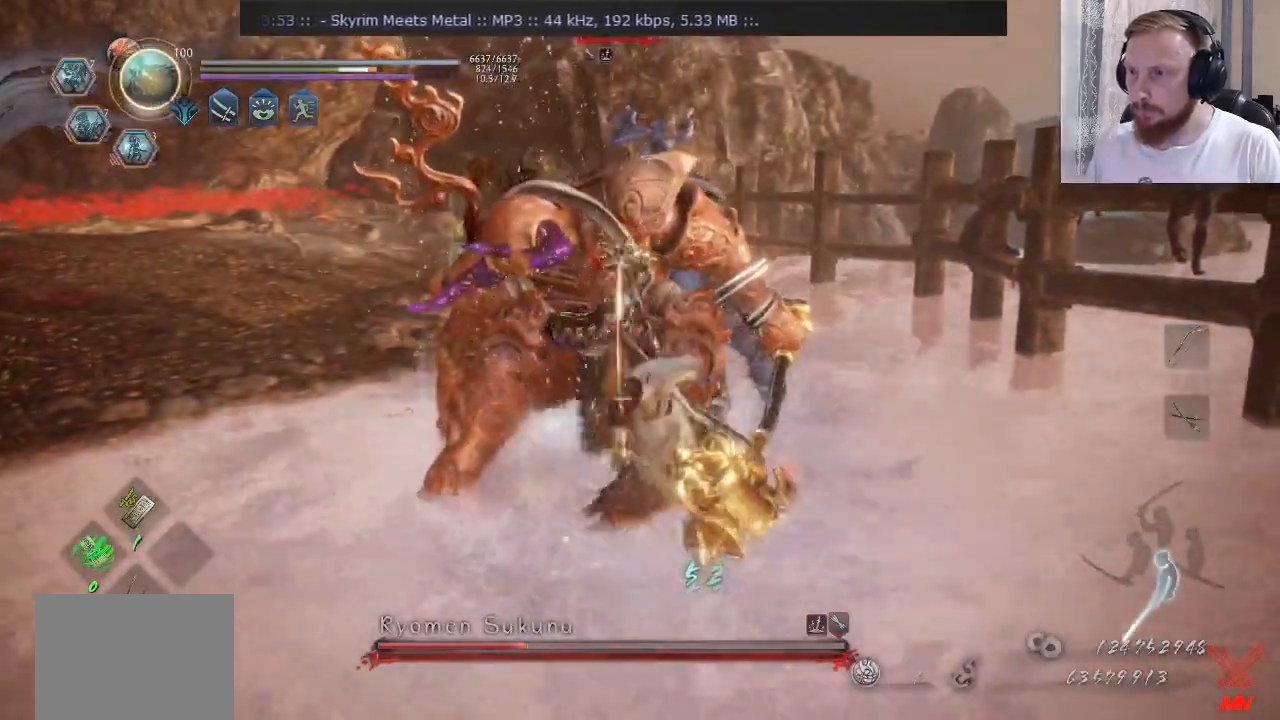
{"buttons": [], "left_stick": "center", "right_stick": "center", "events": [[50, "TRIANGLE", "up"], [383, "TRIANGLE", "down"], [450, "TRIANGLE", "up"]]}
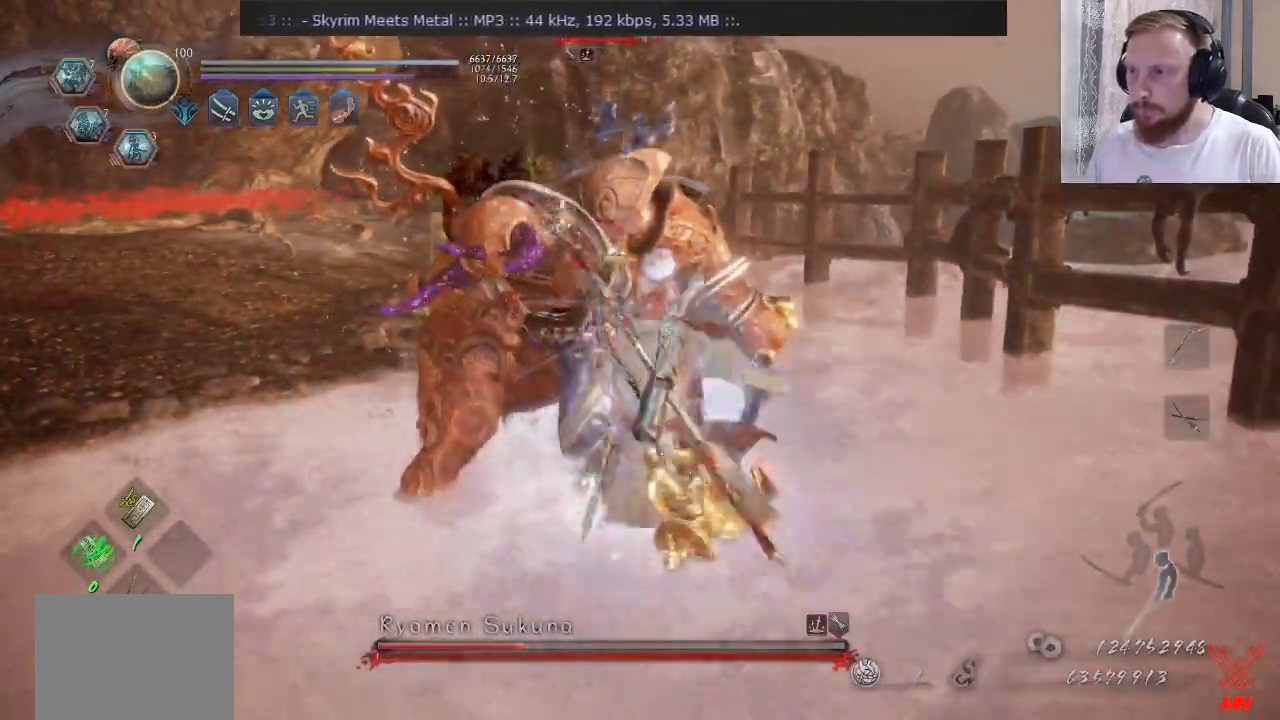
{"buttons": [], "left_stick": "down-left", "right_stick": "center", "events": [[17, "TRIANGLE", "down"], [117, "TRIANGLE", "up"], [367, "left_stick", "down-left"]]}
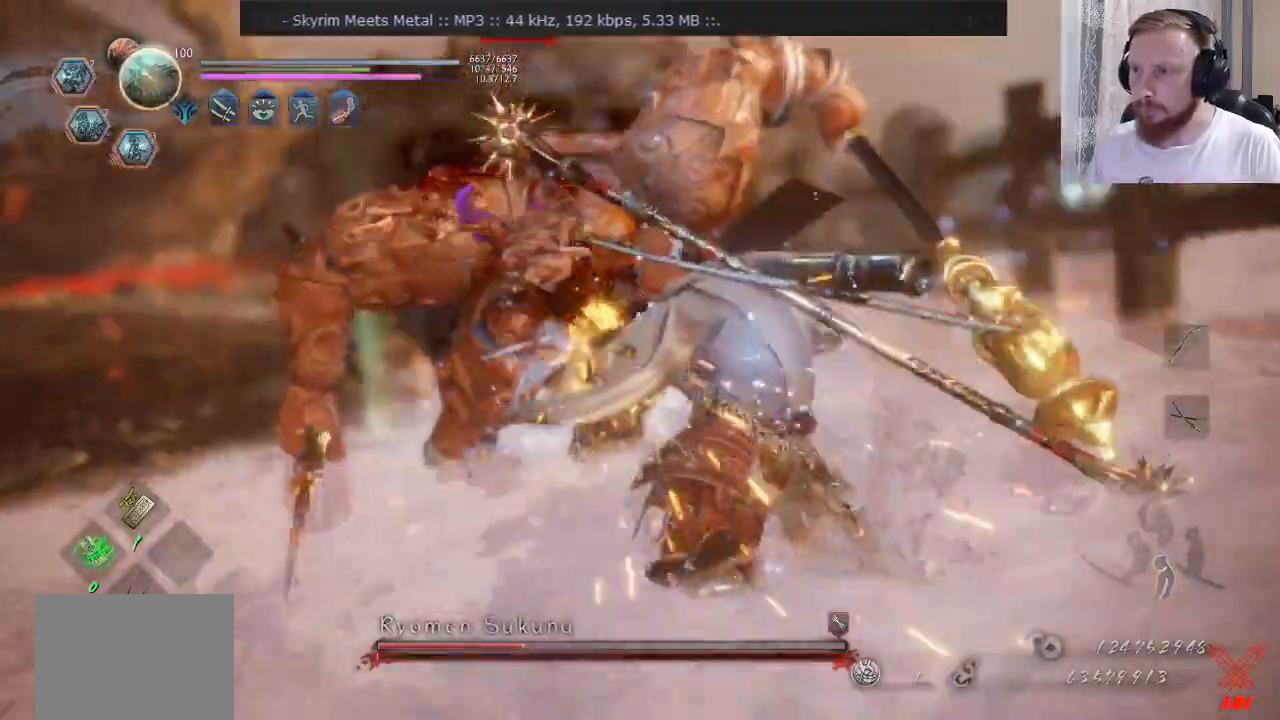
{"buttons": [], "left_stick": "center", "right_stick": "center", "events": [[300, "left_stick", "center"]]}
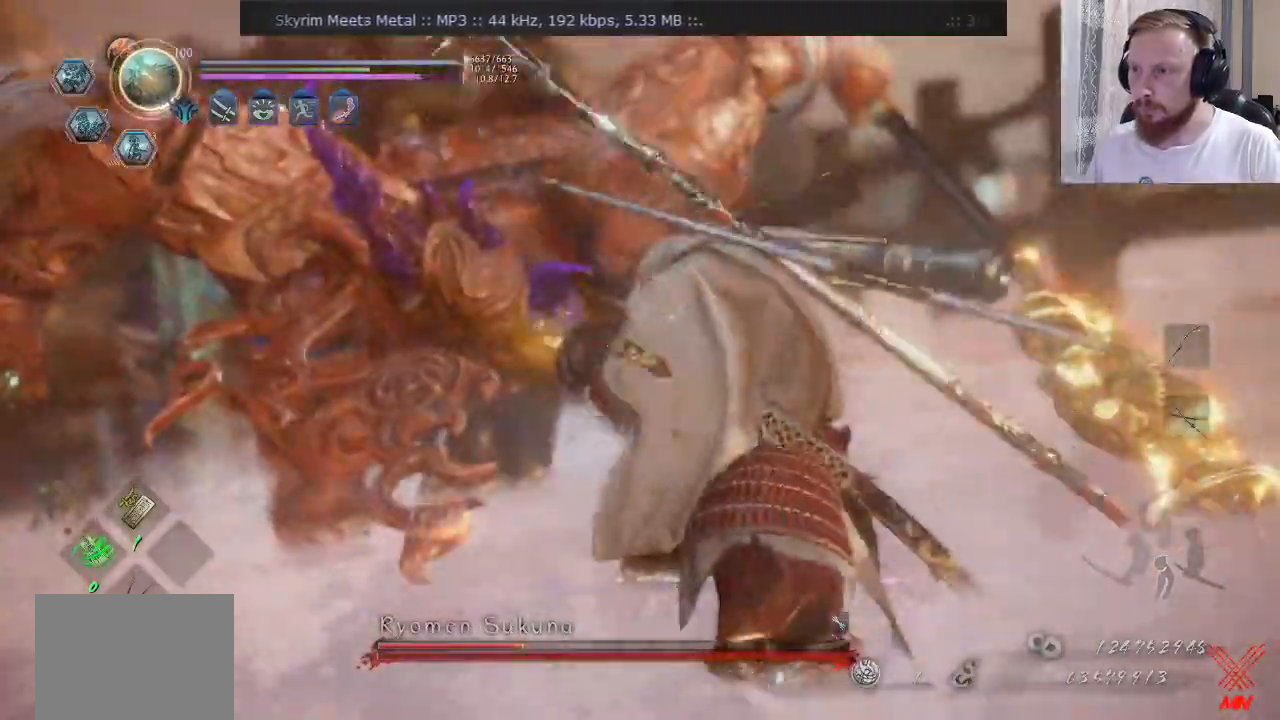
{"buttons": [], "left_stick": "center", "right_stick": "center", "events": []}
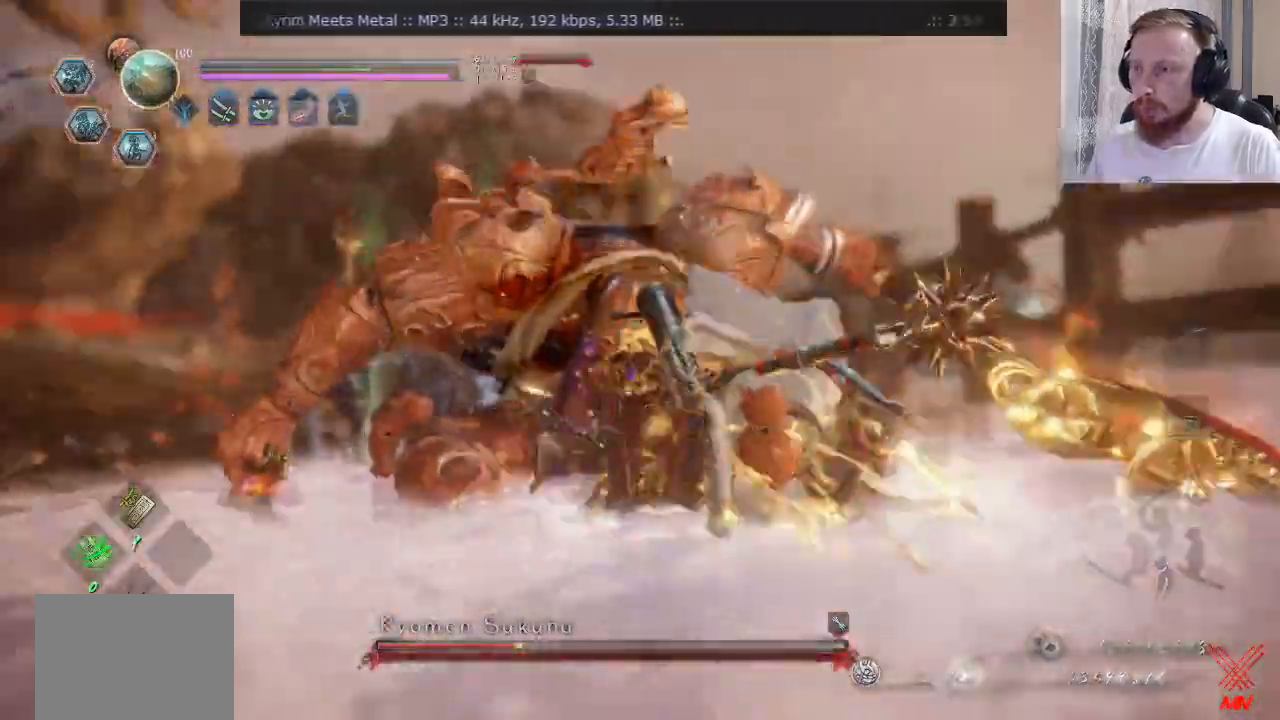
{"buttons": [], "left_stick": "up-left", "right_stick": "center", "events": [[467, "left_stick", "up-left"]]}